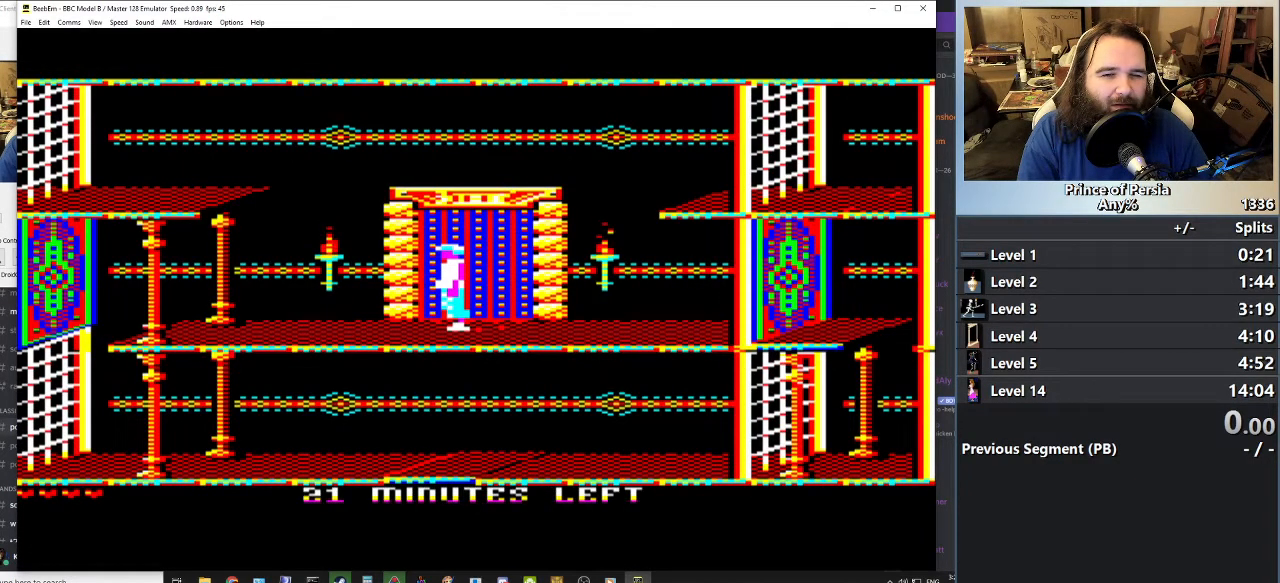
Gameplay with keyboard; each line is a JSON object with the keys held at the frame after it. "events" lists presses ("down") and releases ("up") of "crouch", "ctrl", "jump", "left", "restart", "restart2", "right", "shift" and "toggle" between this image and that frame as [ms after this image, input, new state], when the widget could be followed in between. No other keys are recorded. Mouse input is not recorded. Key names are as the overlay labels them; some are game actions (e.g. jump) rather than physical keys.
{"keys": ["left"], "events": [[400, "left", "down"]]}
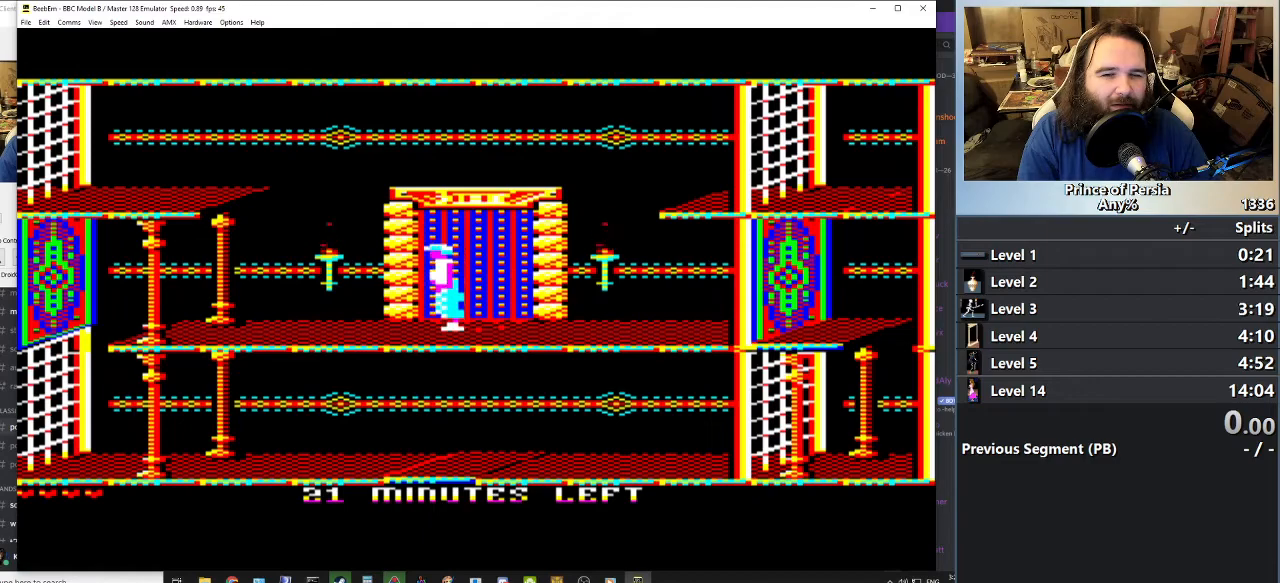
{"keys": ["left"], "events": []}
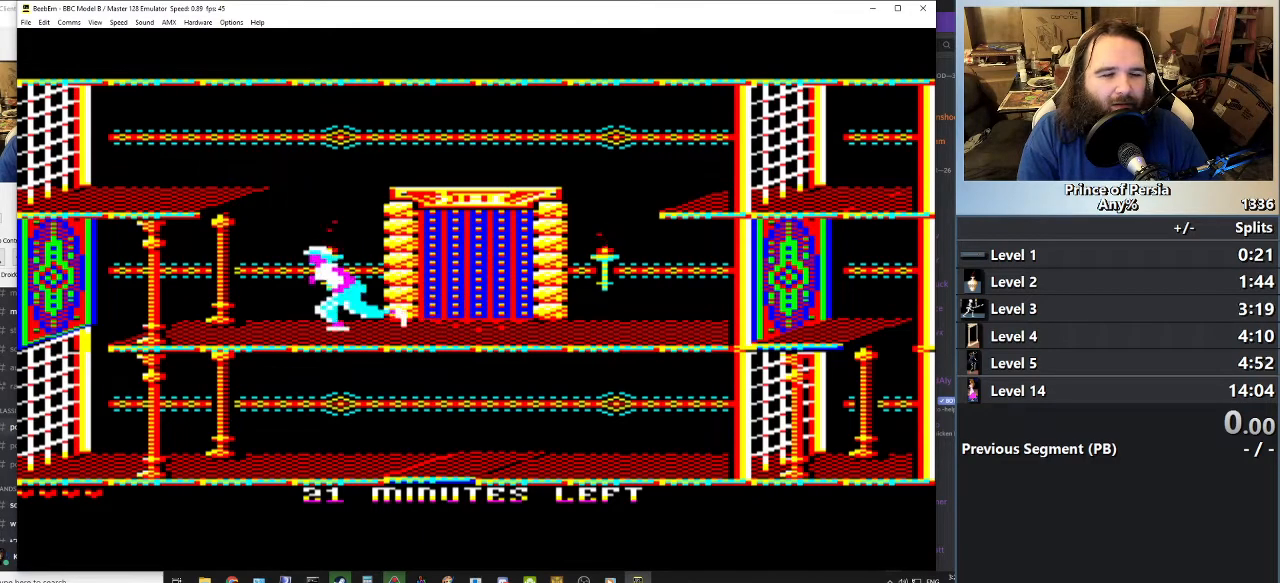
{"keys": [], "events": [[233, "left", "up"]]}
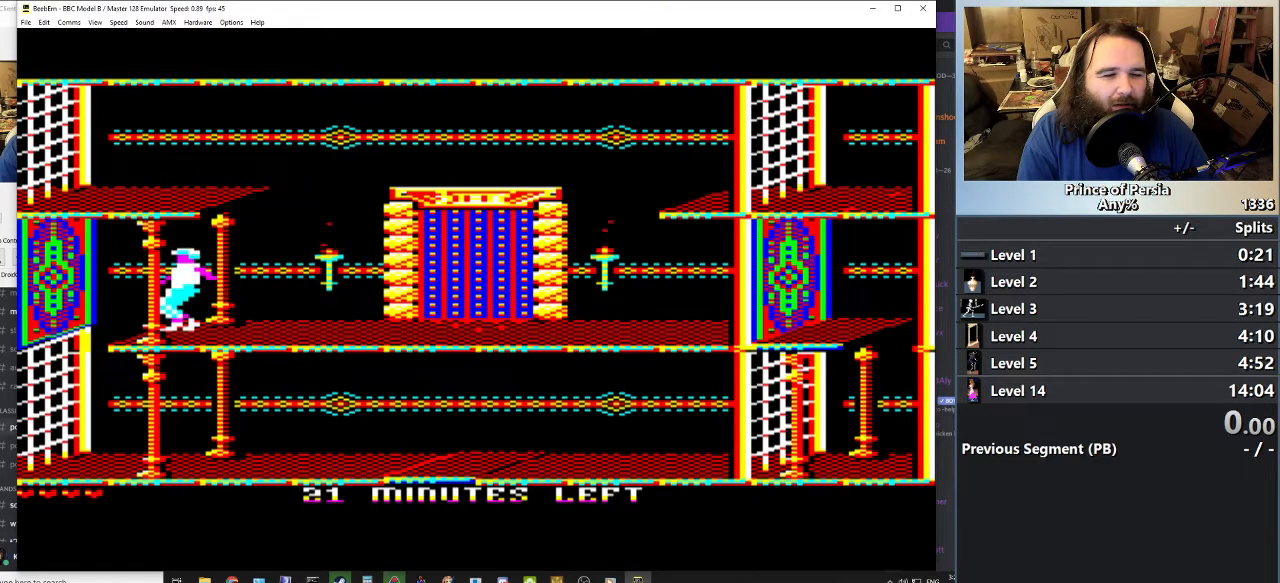
{"keys": [], "events": []}
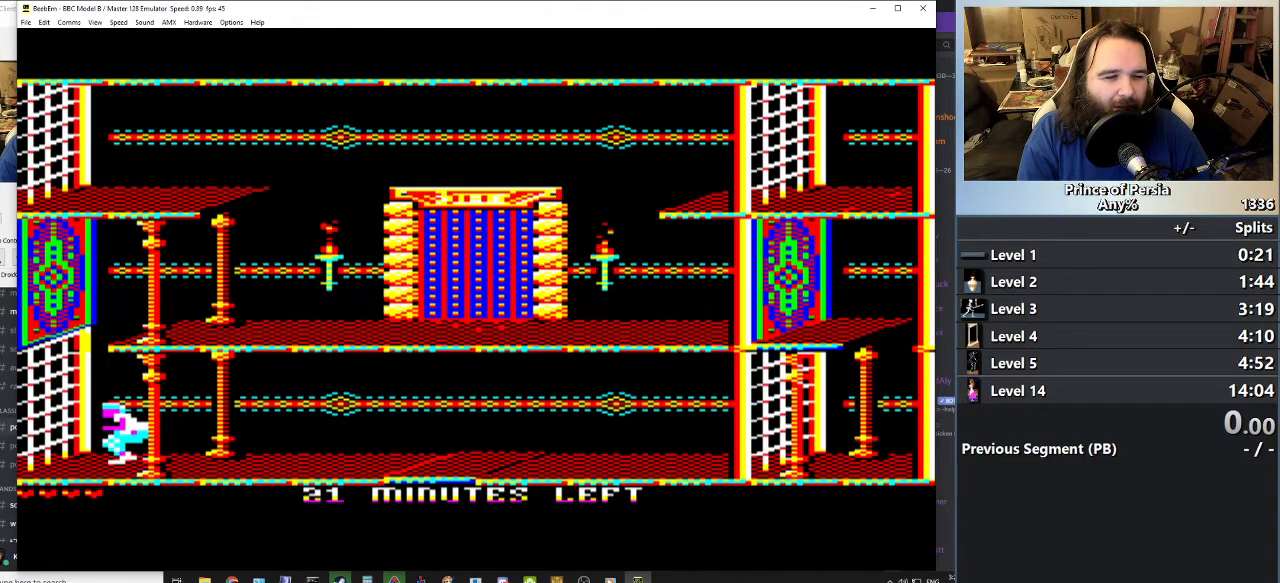
{"keys": ["right"], "events": [[300, "right", "down"]]}
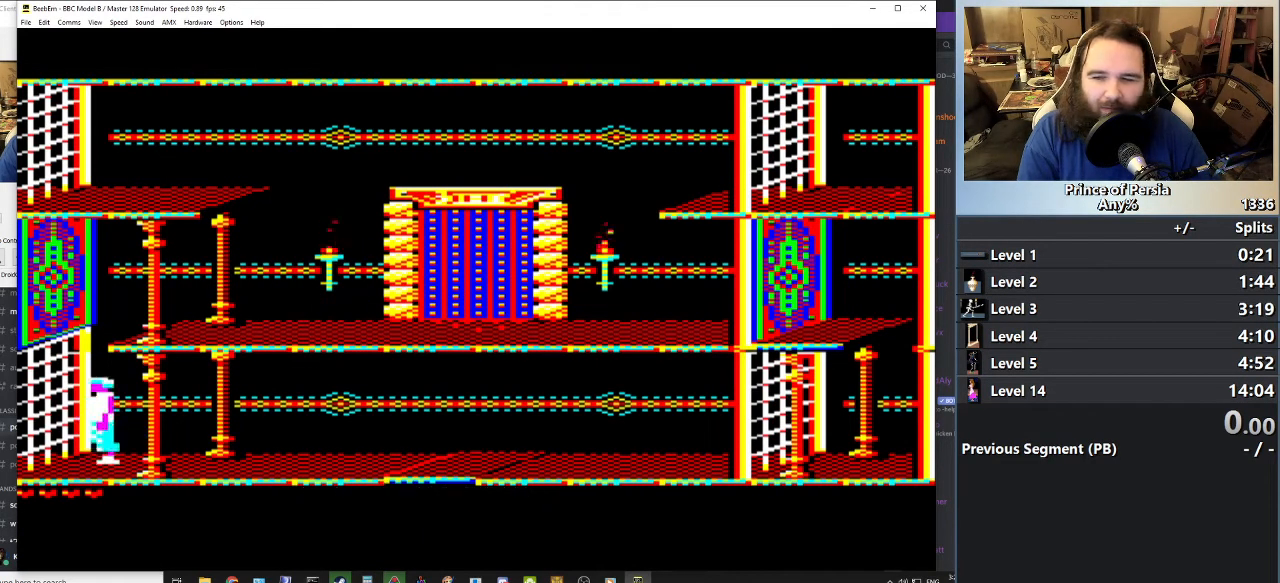
{"keys": ["right"], "events": []}
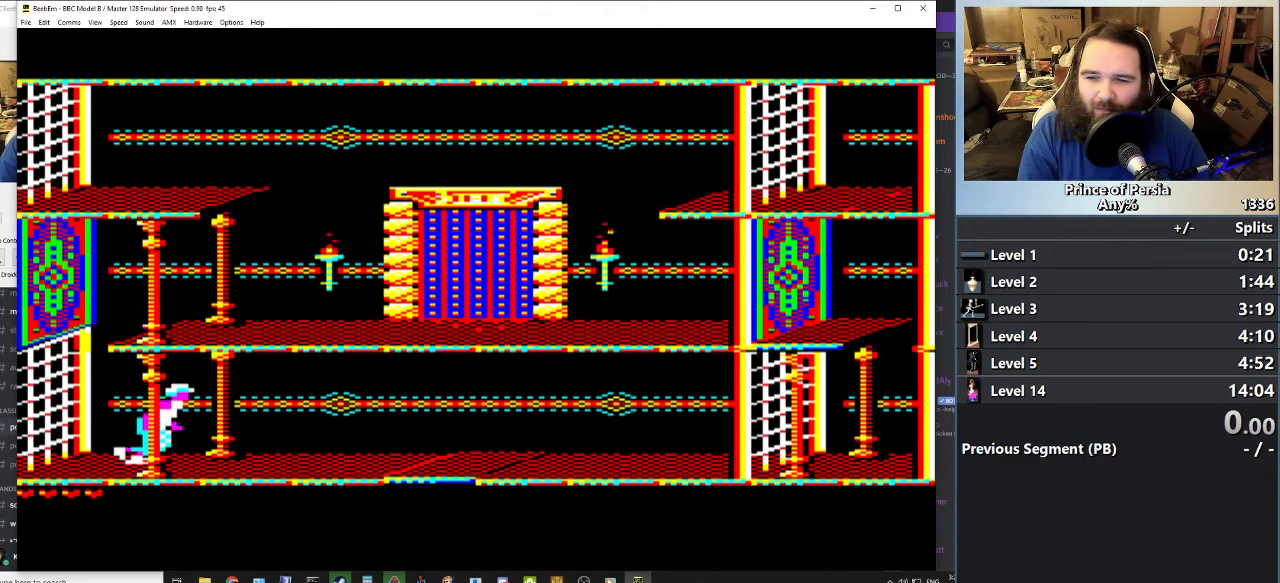
{"keys": ["right"], "events": []}
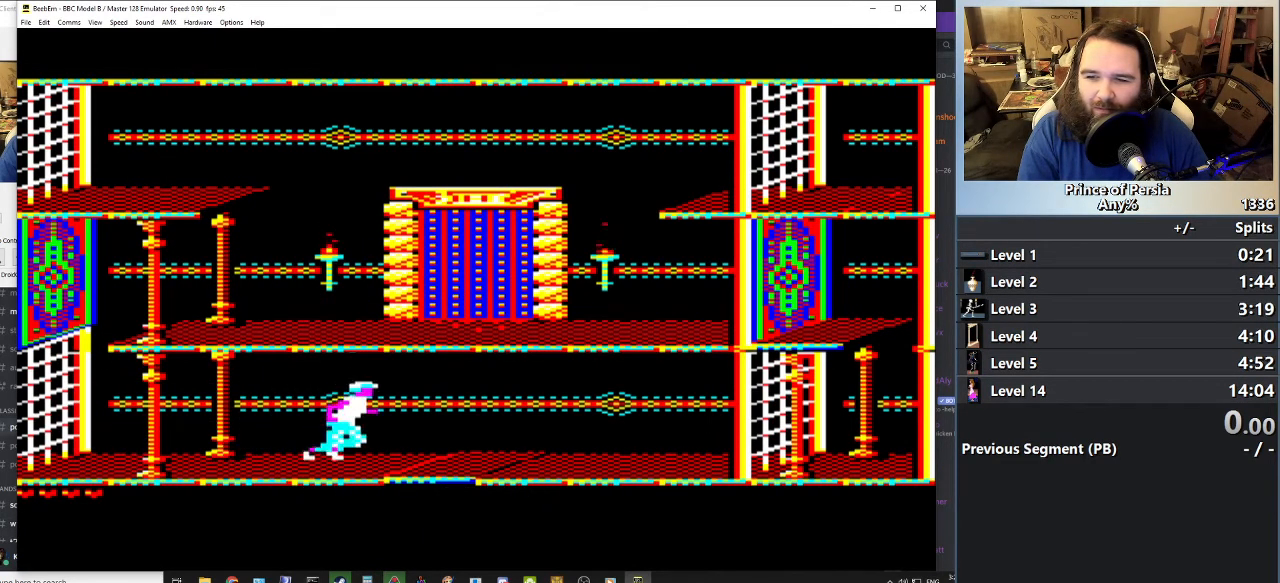
{"keys": ["right"], "events": []}
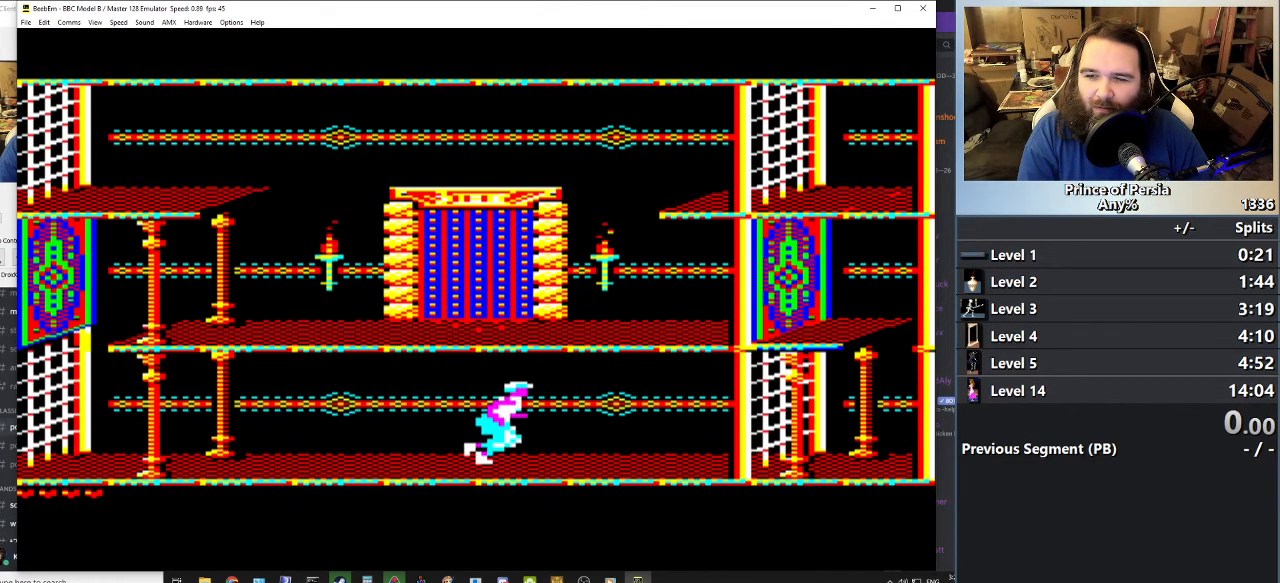
{"keys": ["right"], "events": []}
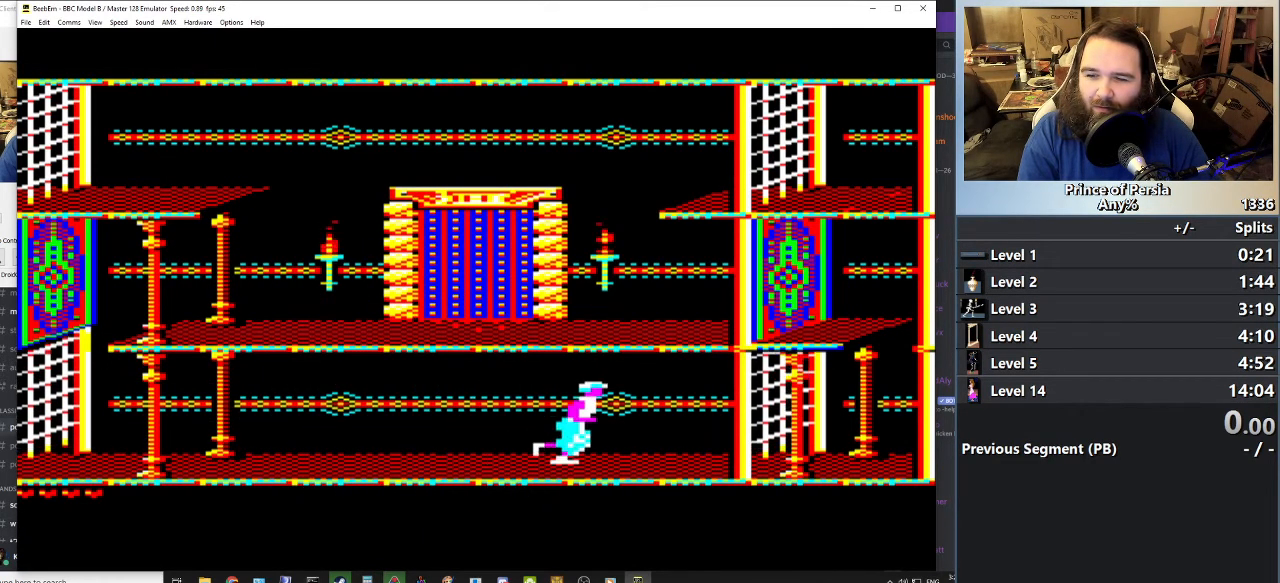
{"keys": [], "events": [[200, "right", "up"]]}
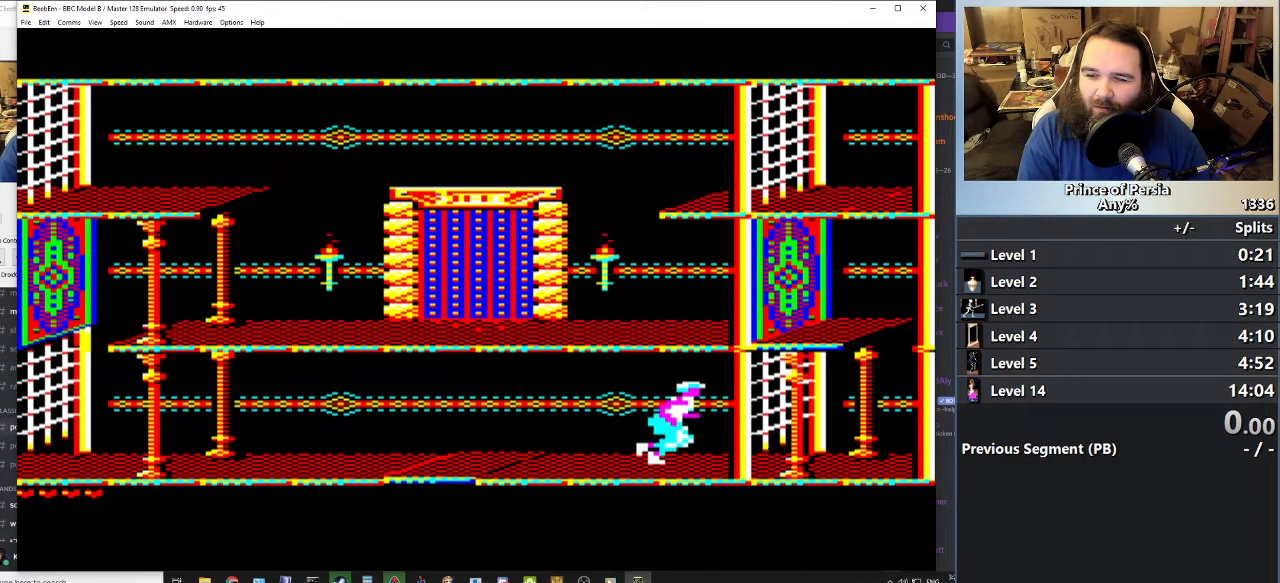
{"keys": [], "events": []}
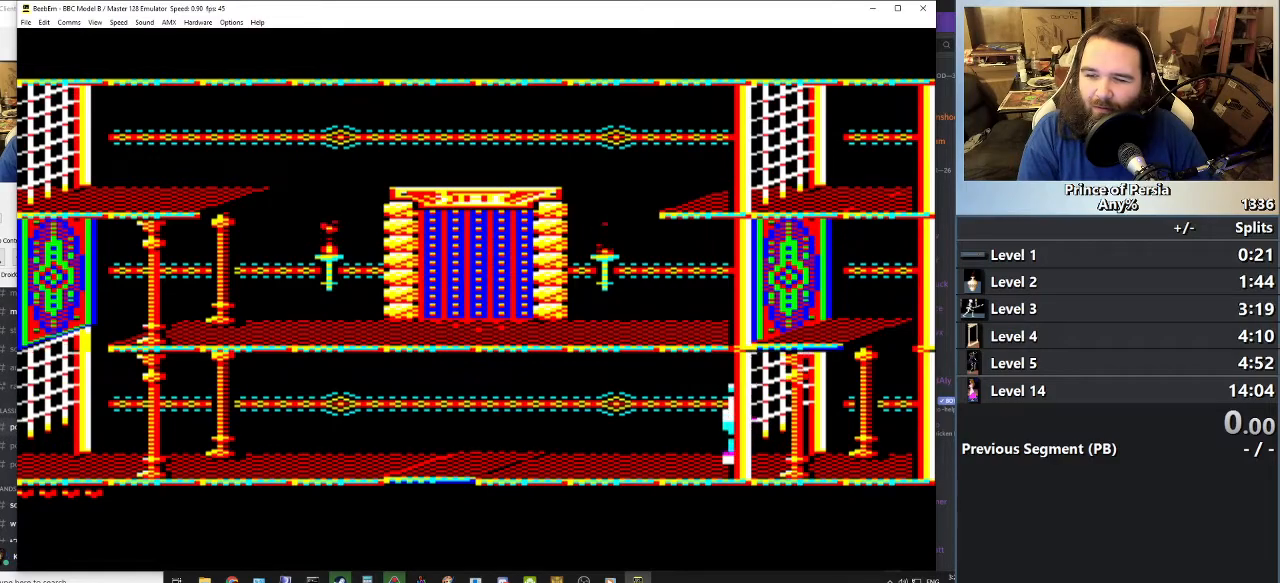
{"keys": [], "events": []}
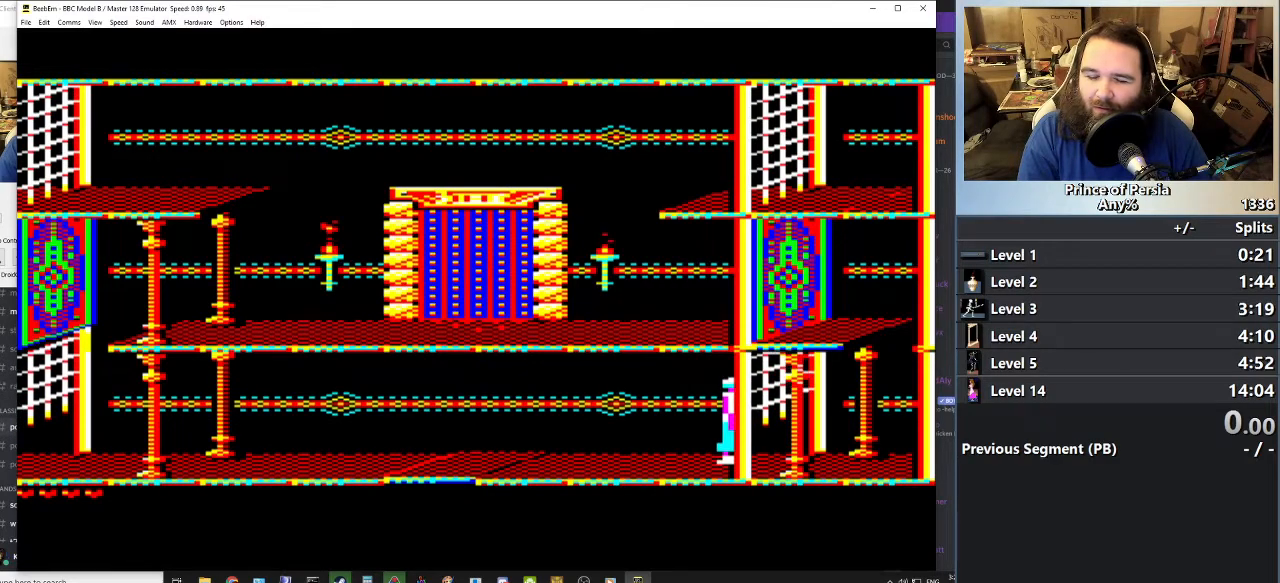
{"keys": [], "events": []}
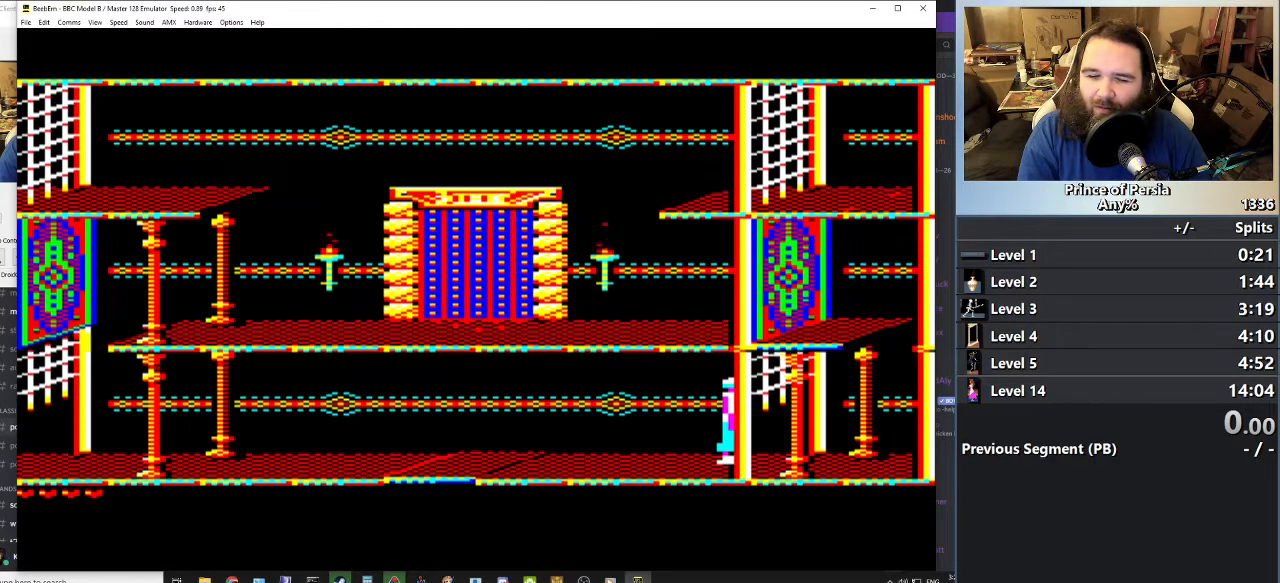
{"keys": [], "events": []}
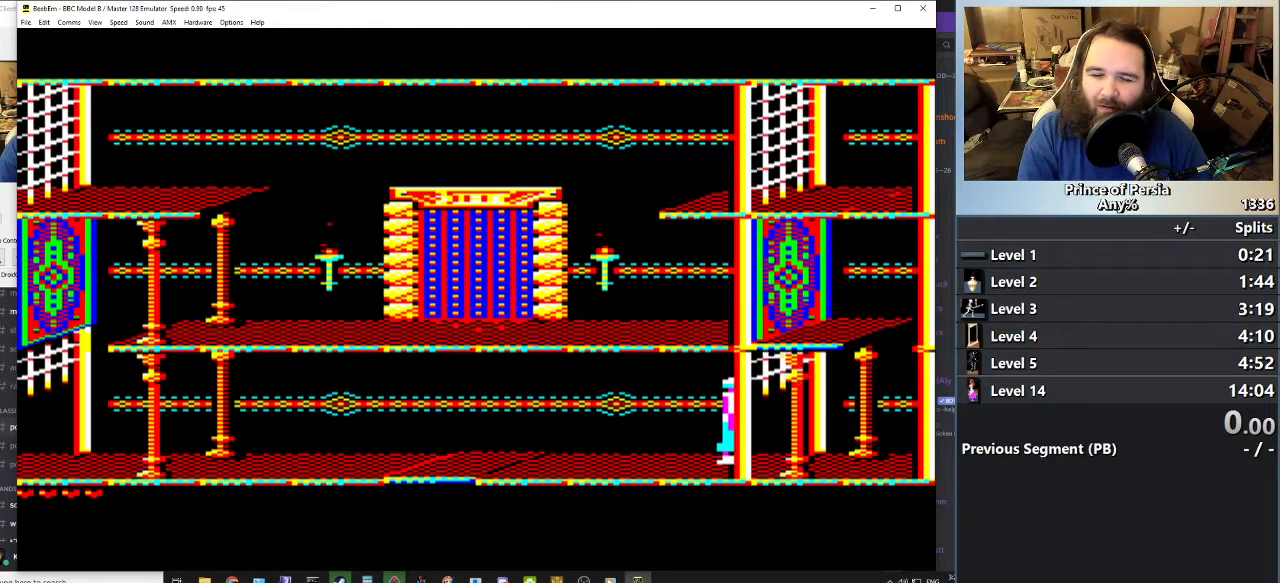
{"keys": [], "events": [[183, "right", "down"], [367, "right", "up"]]}
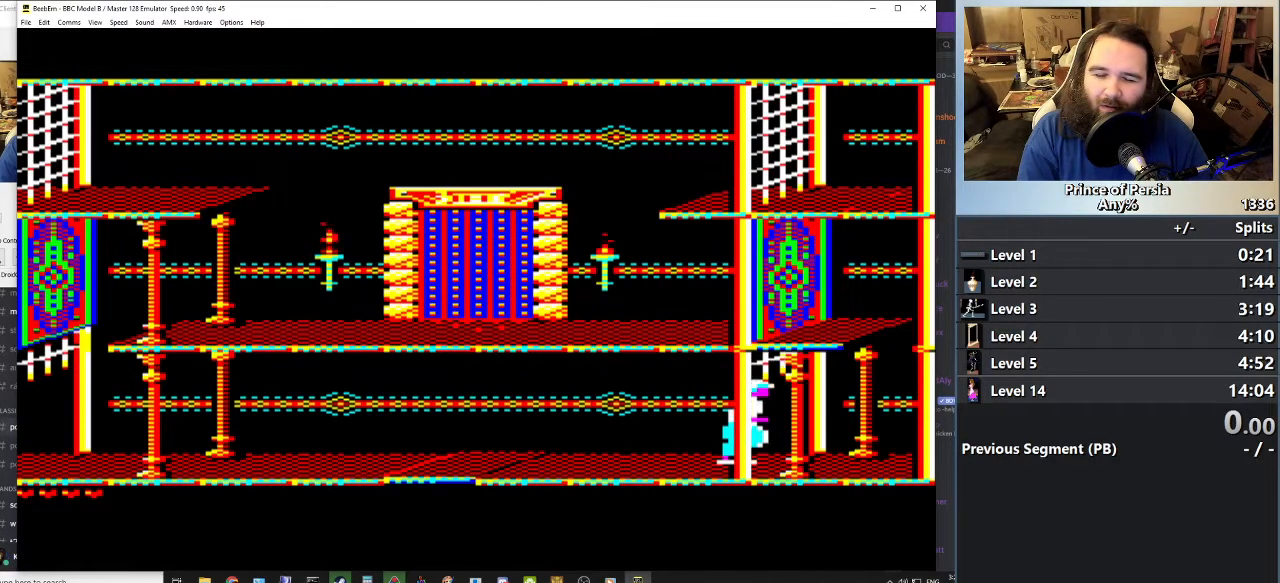
{"keys": [], "events": []}
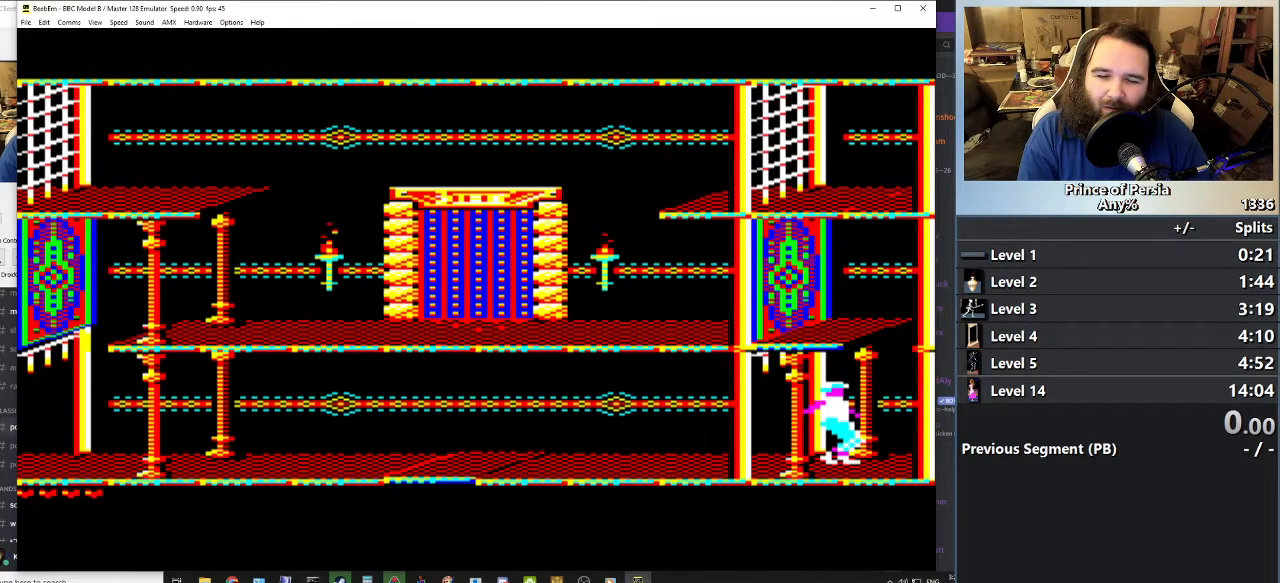
{"keys": ["left"], "events": [[467, "left", "down"]]}
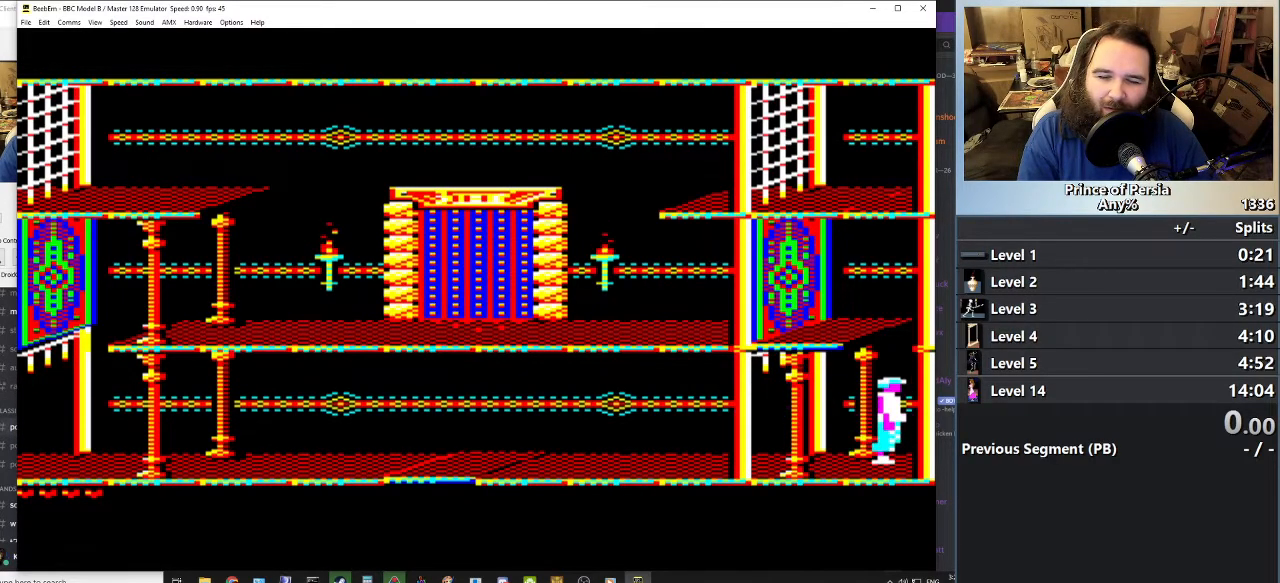
{"keys": ["jump"], "events": [[100, "left", "up"], [451, "jump", "down"]]}
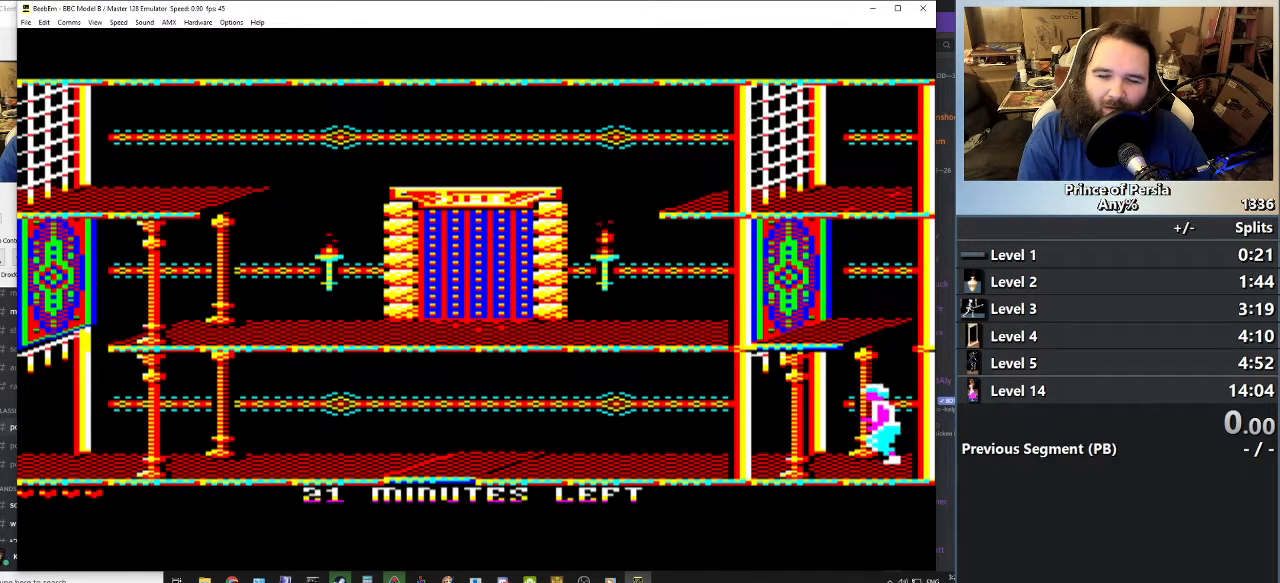
{"keys": ["jump"], "events": []}
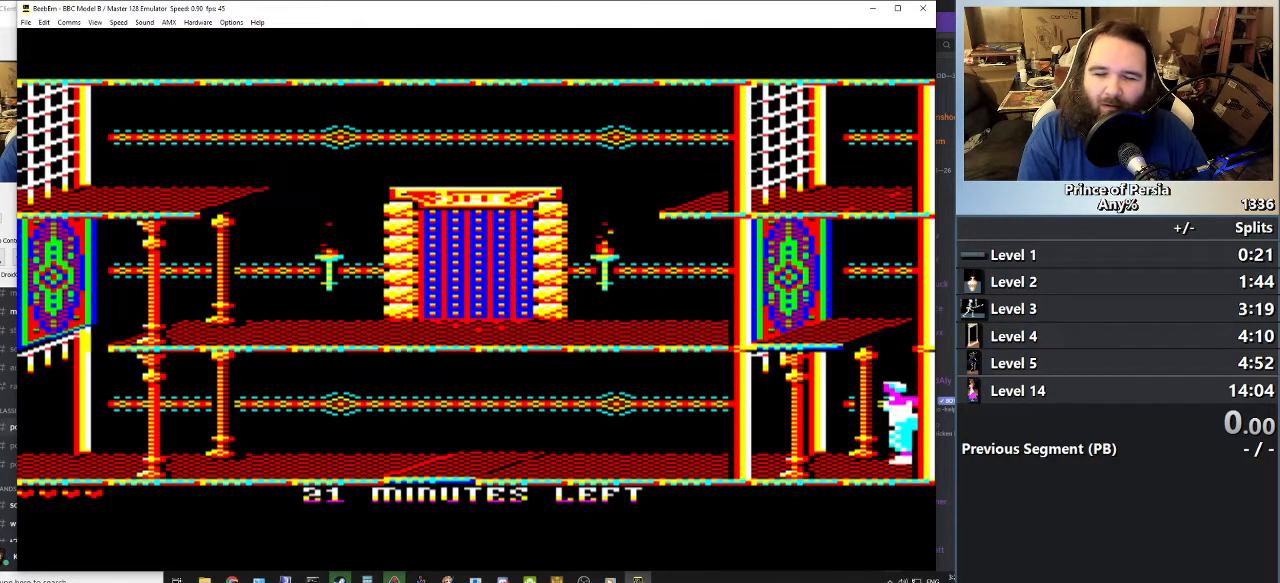
{"keys": ["jump"], "events": []}
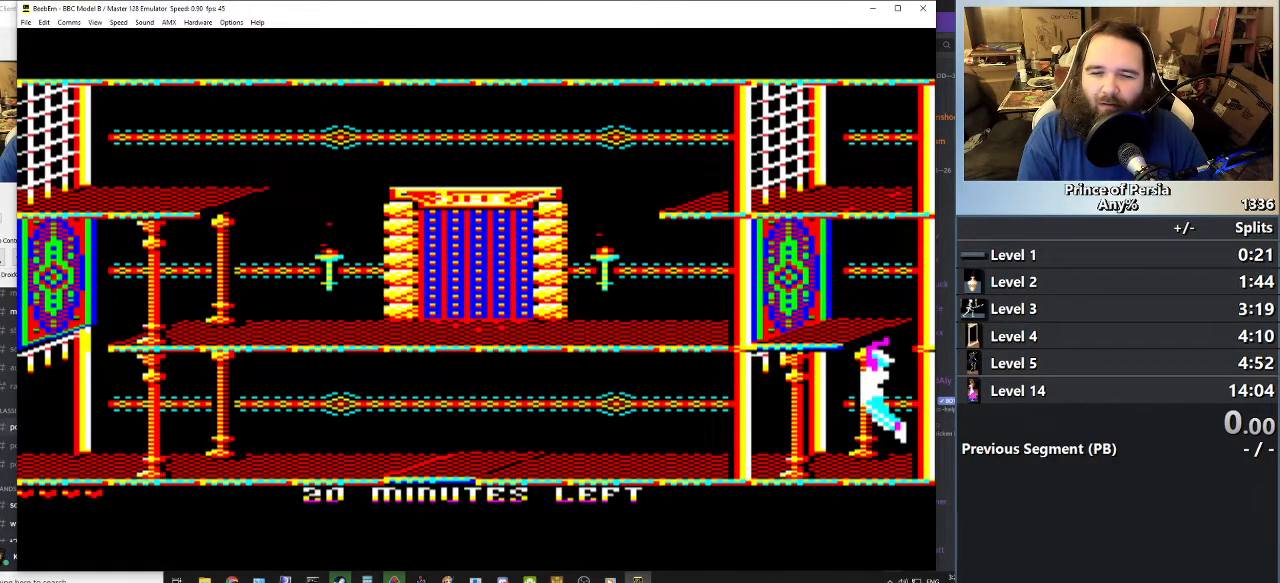
{"keys": ["jump"], "events": []}
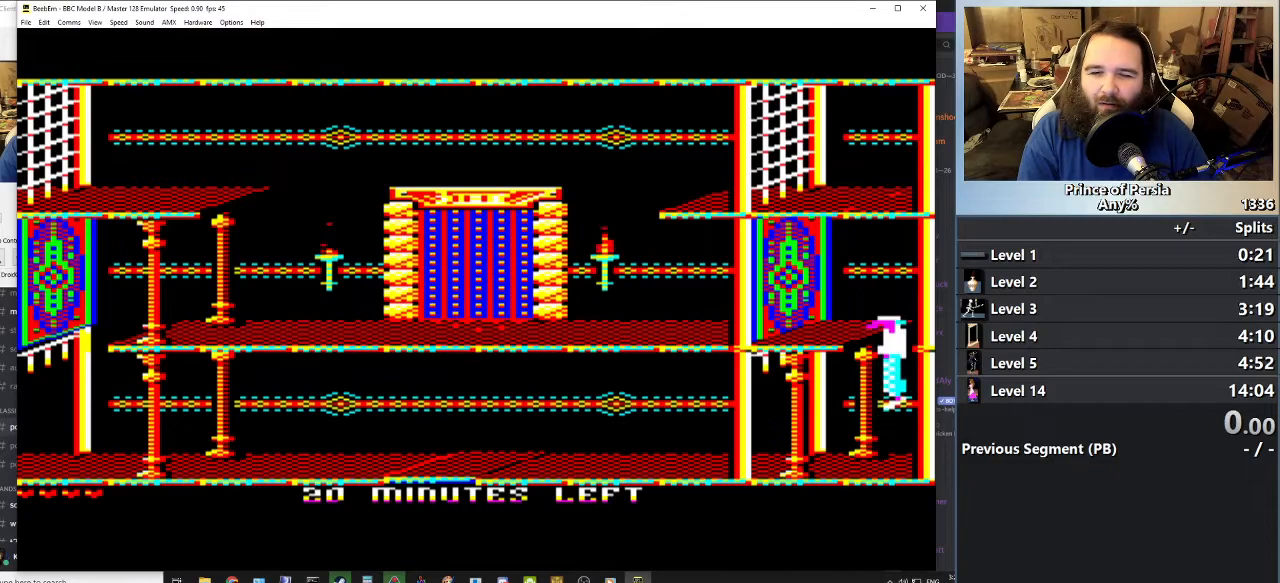
{"keys": [], "events": [[351, "jump", "up"]]}
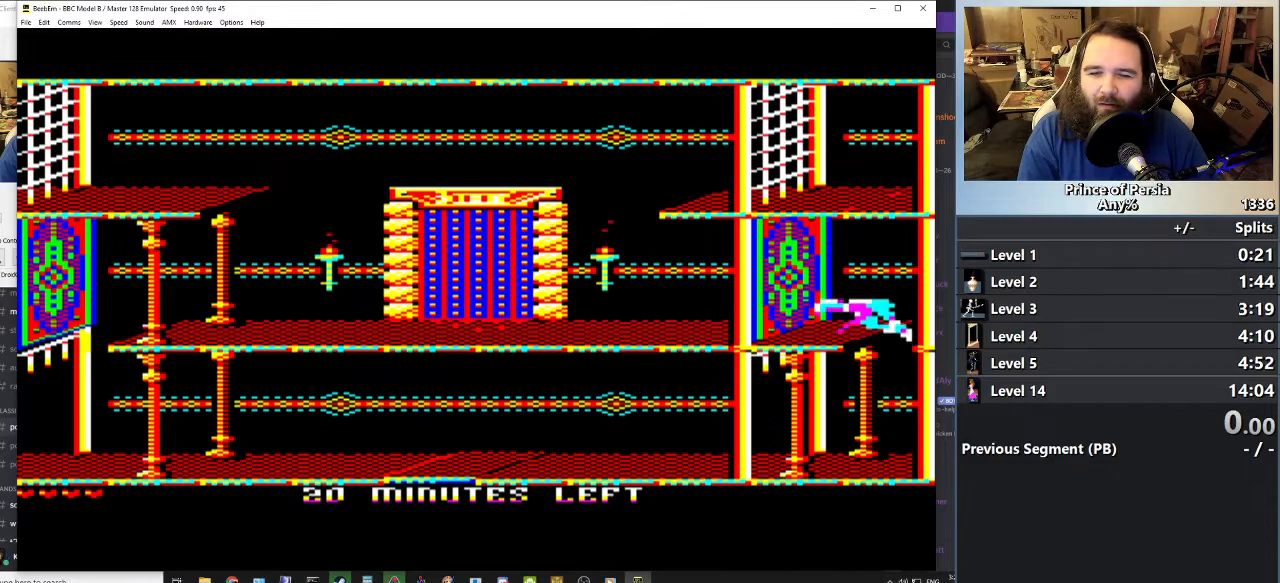
{"keys": [], "events": []}
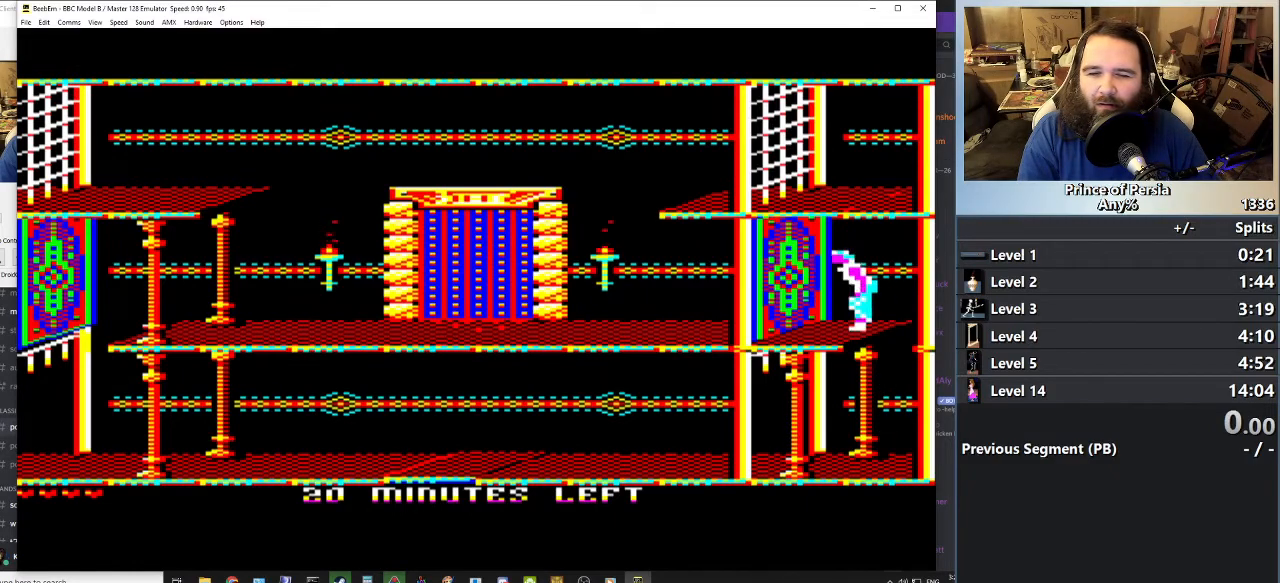
{"keys": [], "events": [[300, "right", "down"], [434, "right", "up"]]}